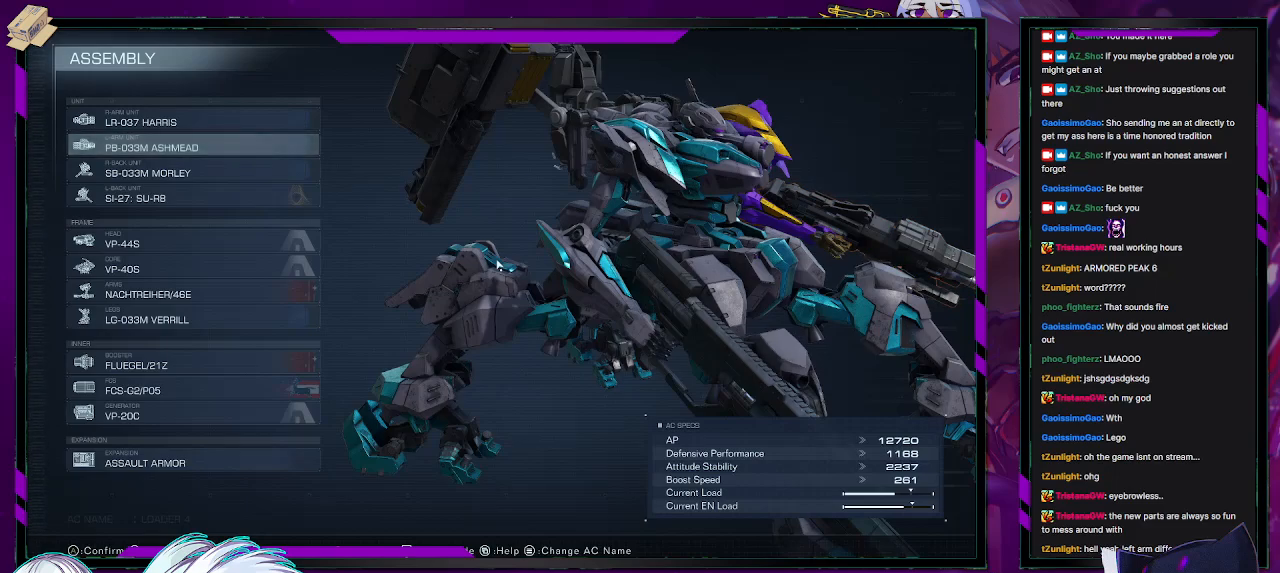
Gameplay with a controller (Xbox layout); each line is a JSON object with the inputs held at the frame after it. "events" lists button and stick changes between this image and that frame as [ms after this image, input, new state], when the widget could be followed in between.
{"buttons": [], "left_stick": "center", "right_stick": "left", "events": [[183, "right_stick", "left"]]}
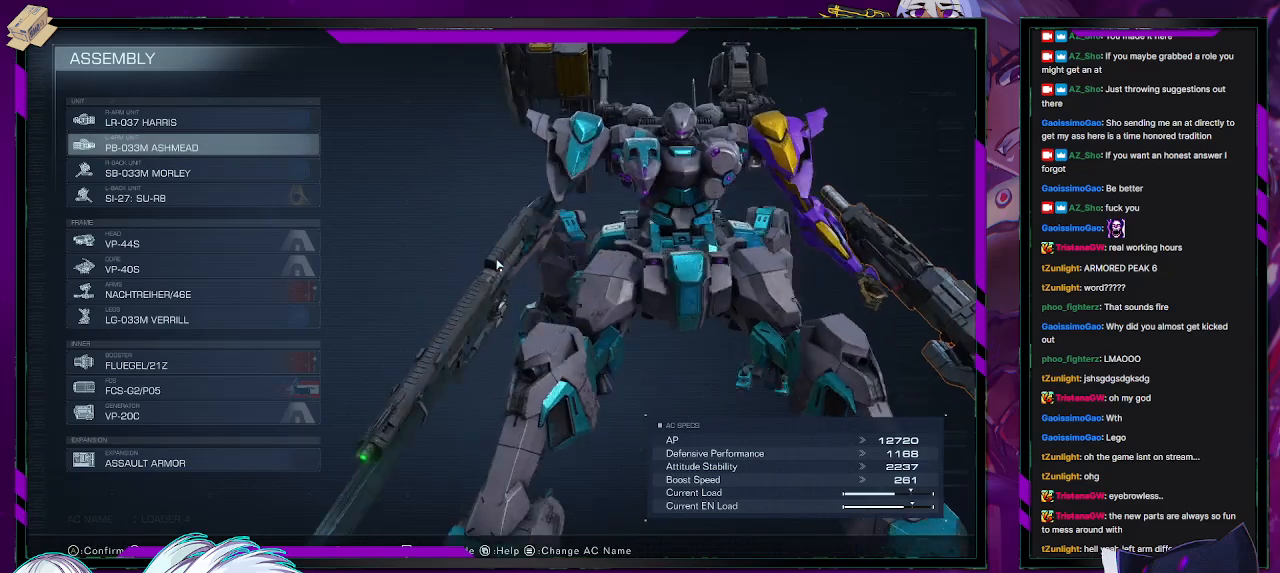
{"buttons": [], "left_stick": "center", "right_stick": "center", "events": [[67, "right_stick", "center"], [350, "right_stick", "left"], [483, "right_stick", "center"]]}
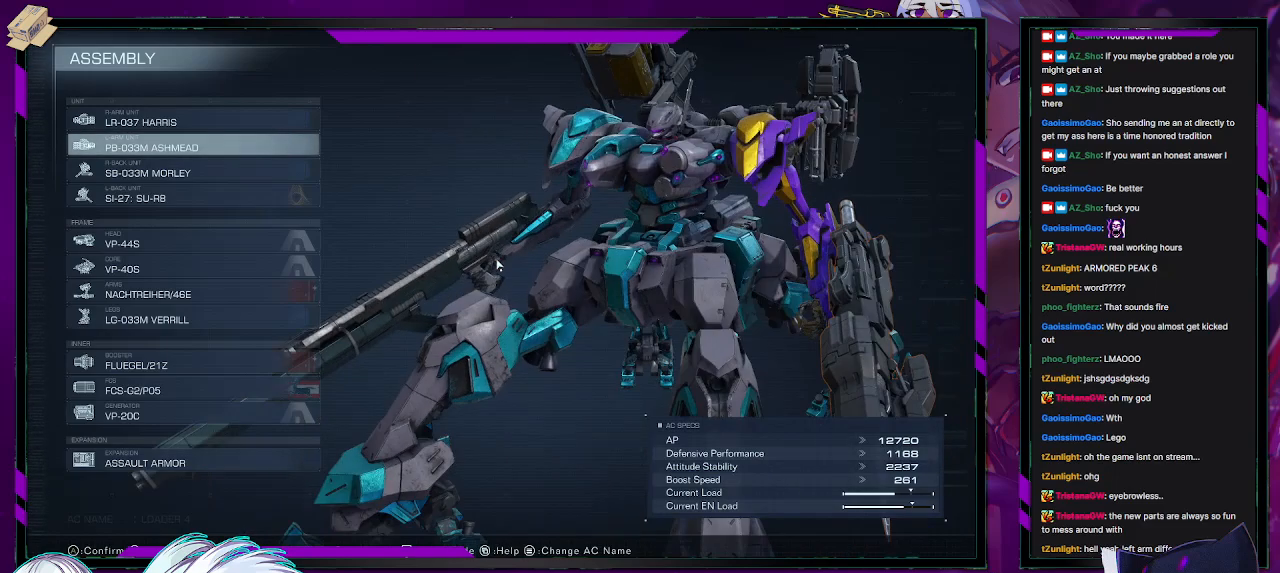
{"buttons": [], "left_stick": "center", "right_stick": "center", "events": [[367, "right_stick", "right"], [500, "right_stick", "center"]]}
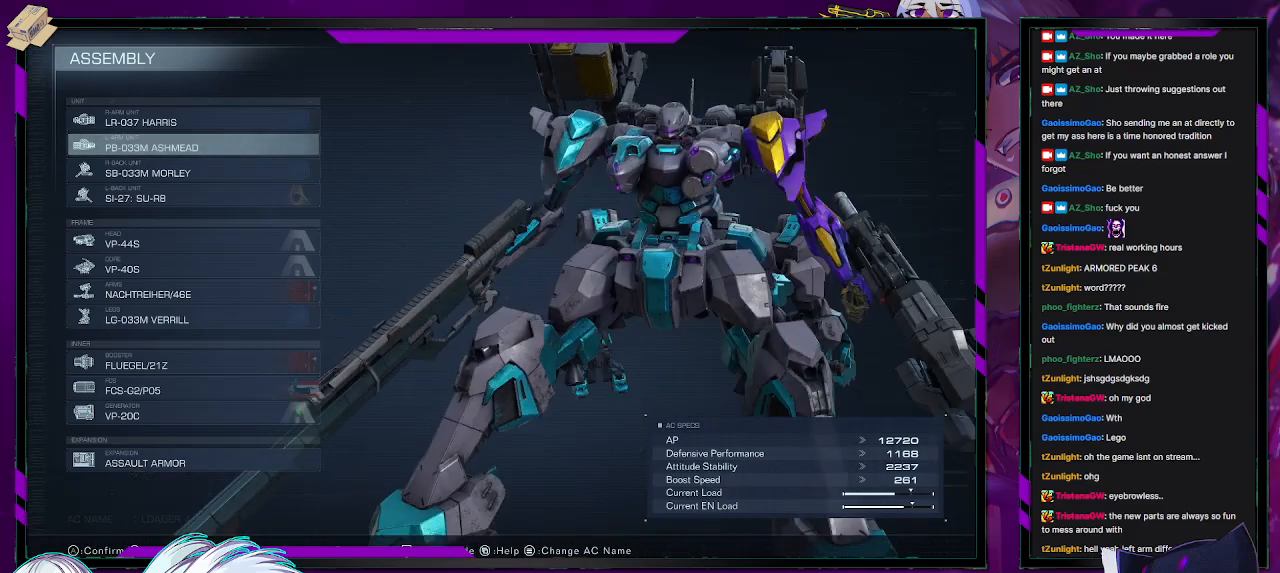
{"buttons": [], "left_stick": "center", "right_stick": "center", "events": [[333, "right_stick", "left"], [450, "right_stick", "center"]]}
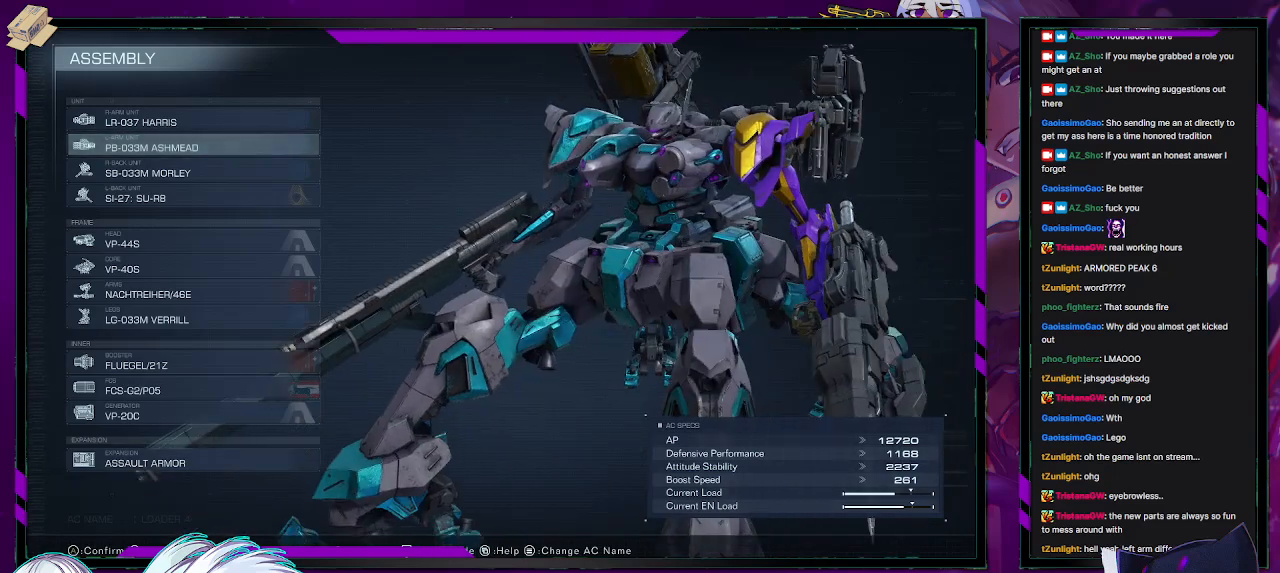
{"buttons": [], "left_stick": "center", "right_stick": "center", "events": []}
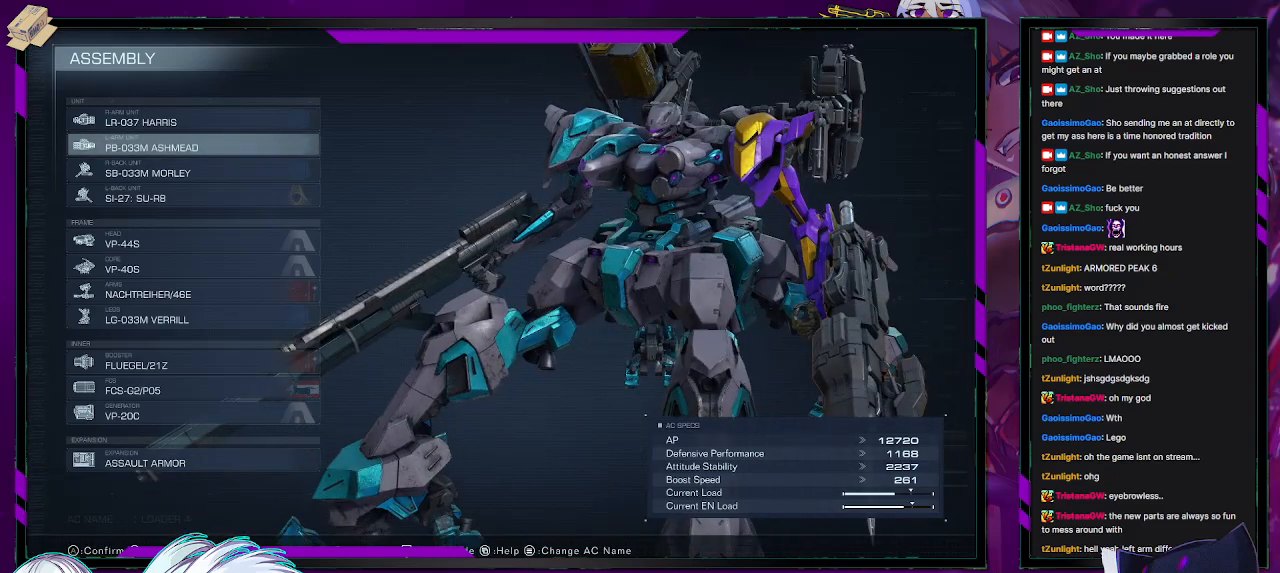
{"buttons": [], "left_stick": "center", "right_stick": "center", "events": []}
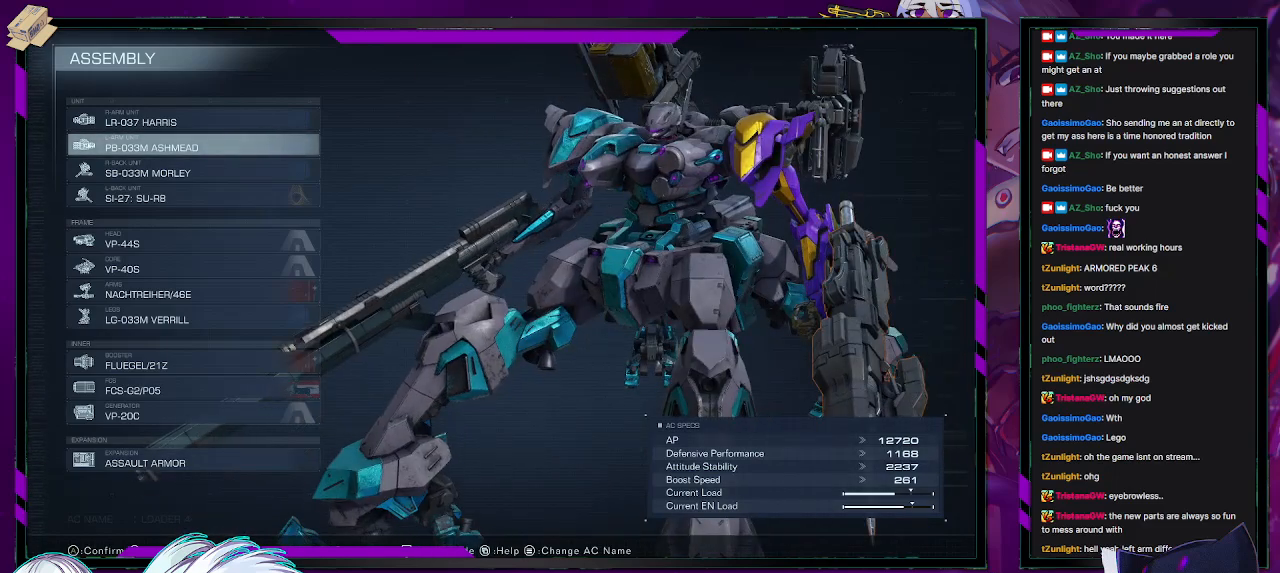
{"buttons": [], "left_stick": "center", "right_stick": "center", "events": []}
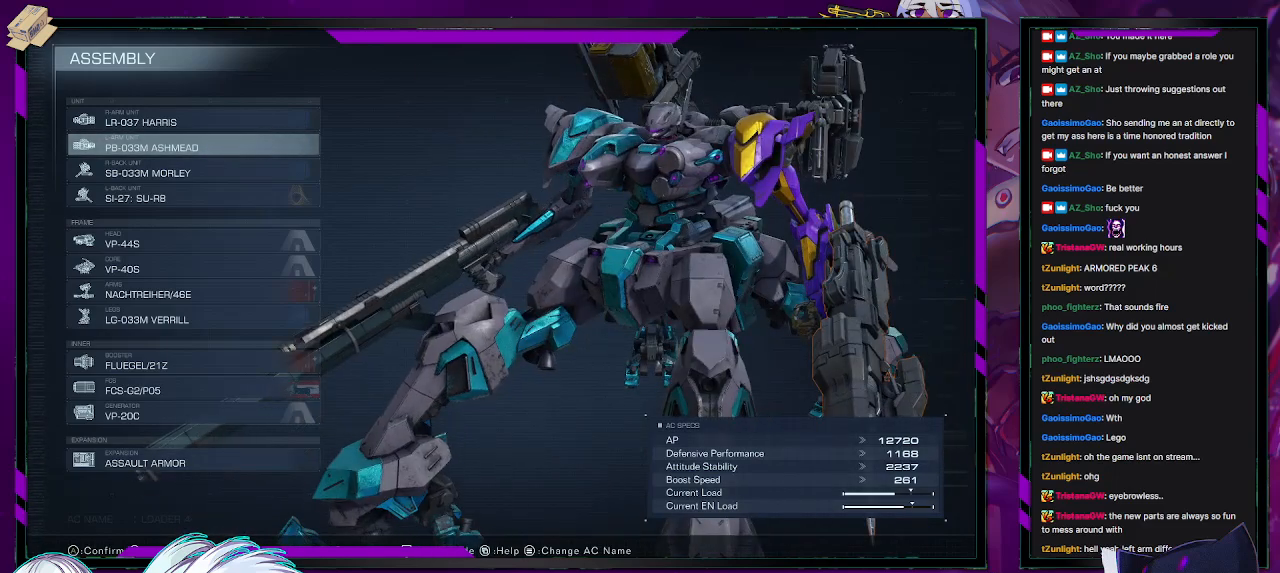
{"buttons": [], "left_stick": "center", "right_stick": "center", "events": []}
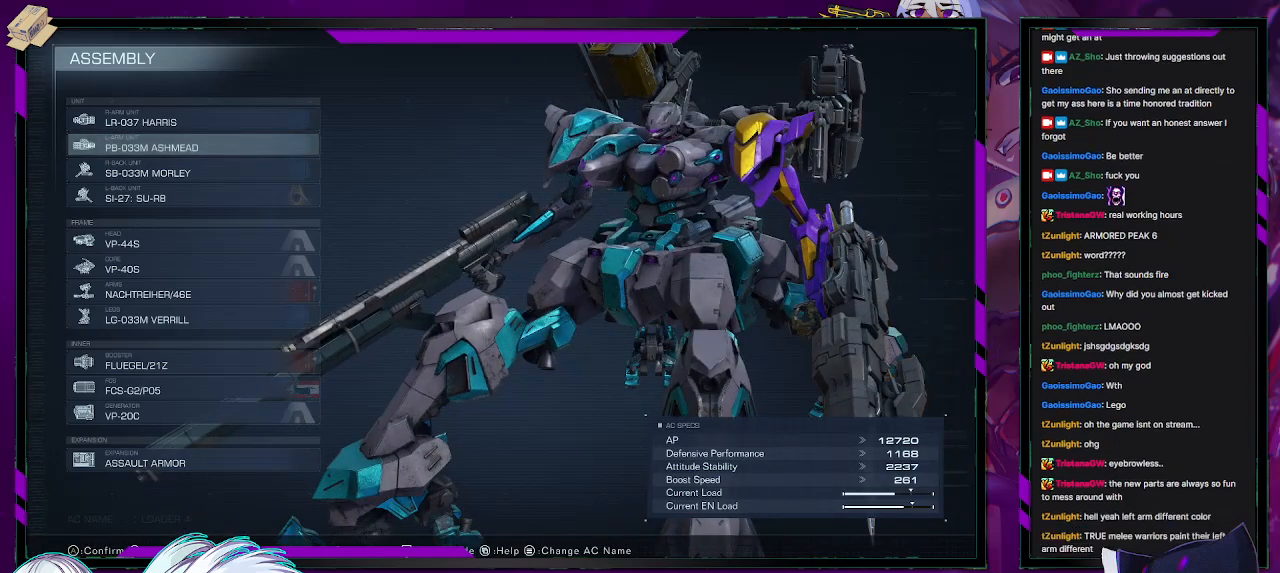
{"buttons": [], "left_stick": "center", "right_stick": "center", "events": []}
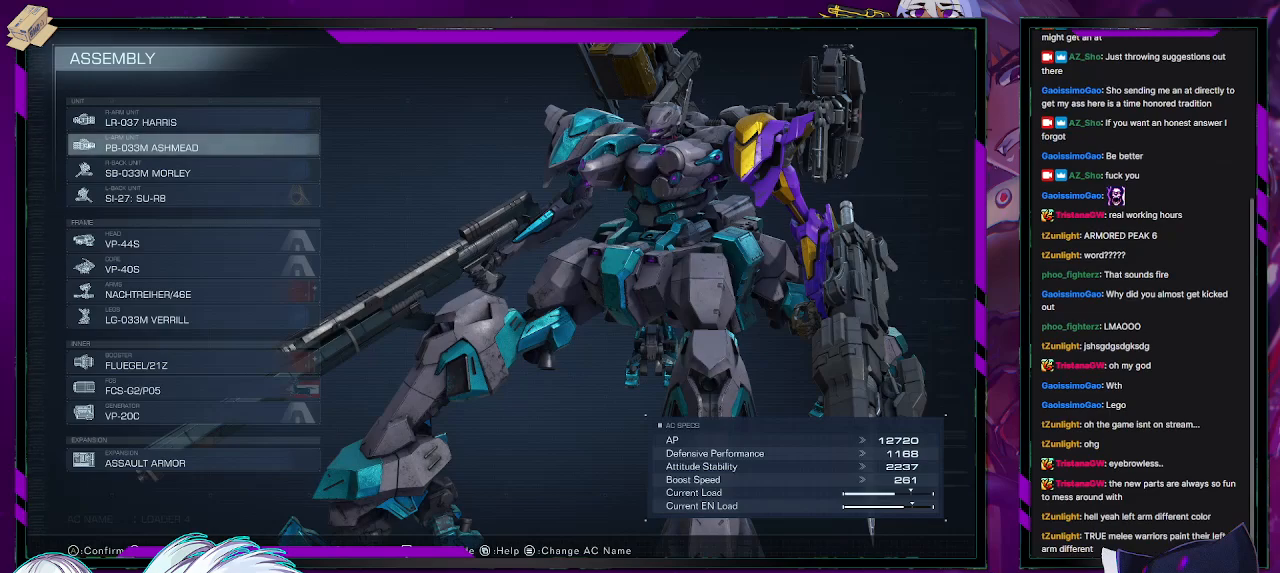
{"buttons": [], "left_stick": "center", "right_stick": "center", "events": []}
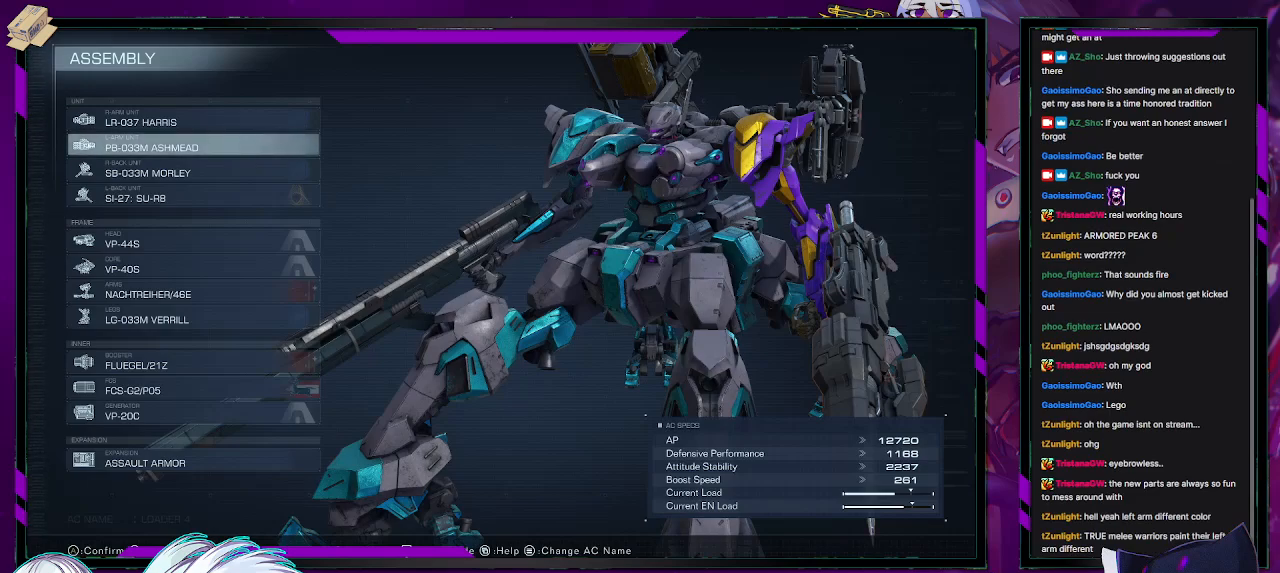
{"buttons": [], "left_stick": "center", "right_stick": "center", "events": []}
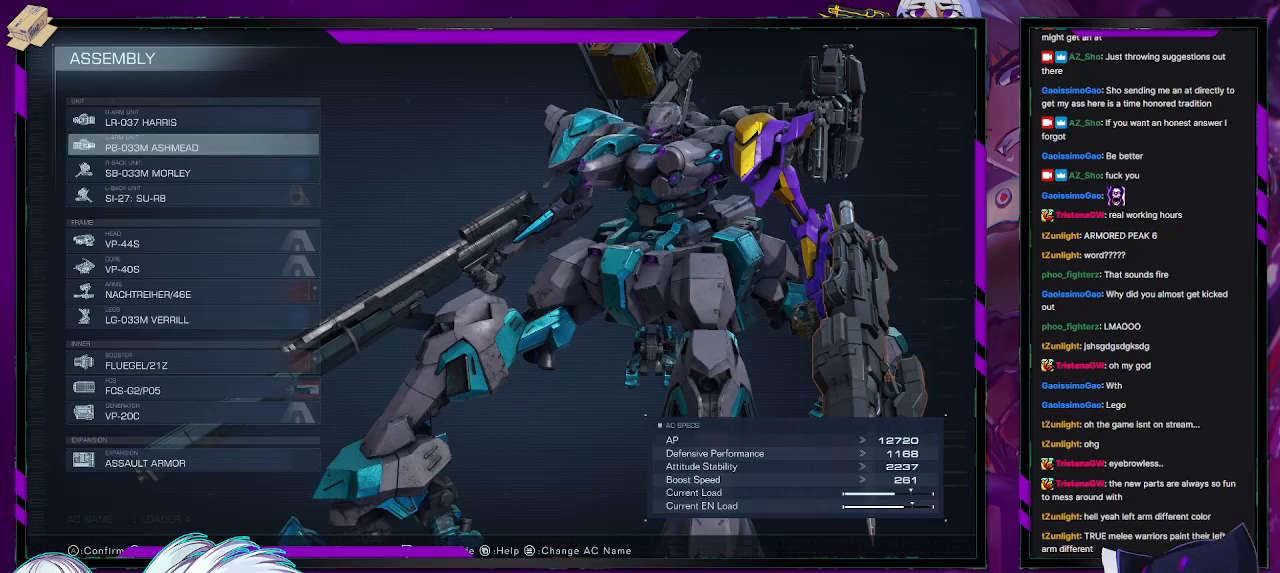
{"buttons": [], "left_stick": "center", "right_stick": "center", "events": []}
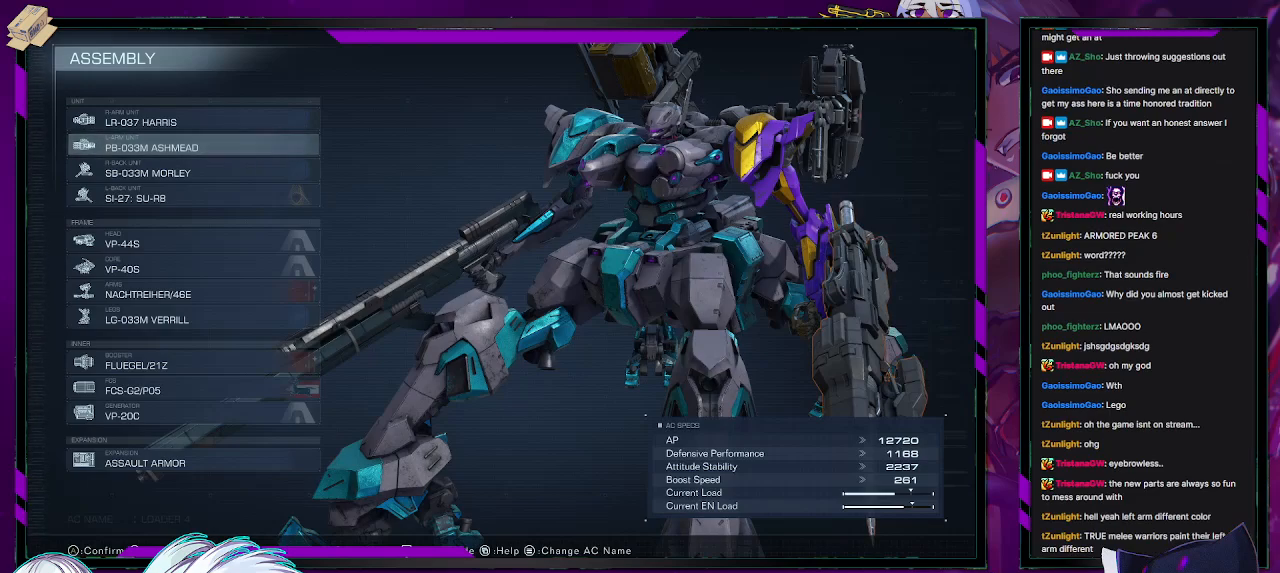
{"buttons": [], "left_stick": "center", "right_stick": "center", "events": [[250, "DPAD_DOWN", "down"], [367, "DPAD_DOWN", "up"]]}
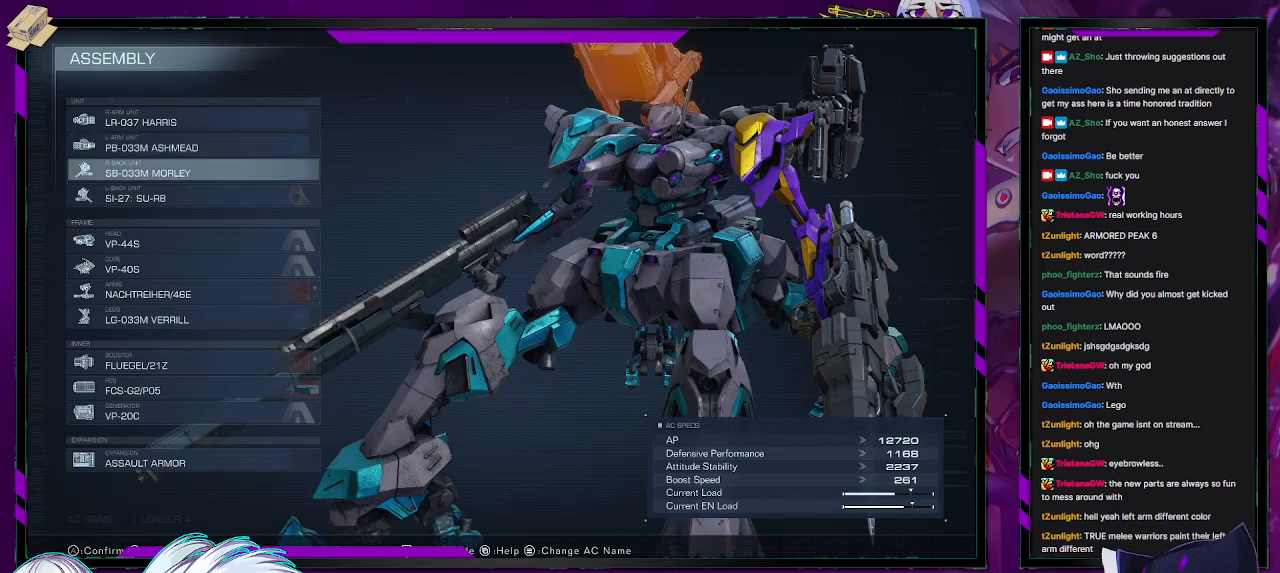
{"buttons": [], "left_stick": "center", "right_stick": "center", "events": [[150, "DPAD_DOWN", "down"], [217, "DPAD_DOWN", "up"], [300, "DPAD_DOWN", "down"], [350, "DPAD_DOWN", "up"]]}
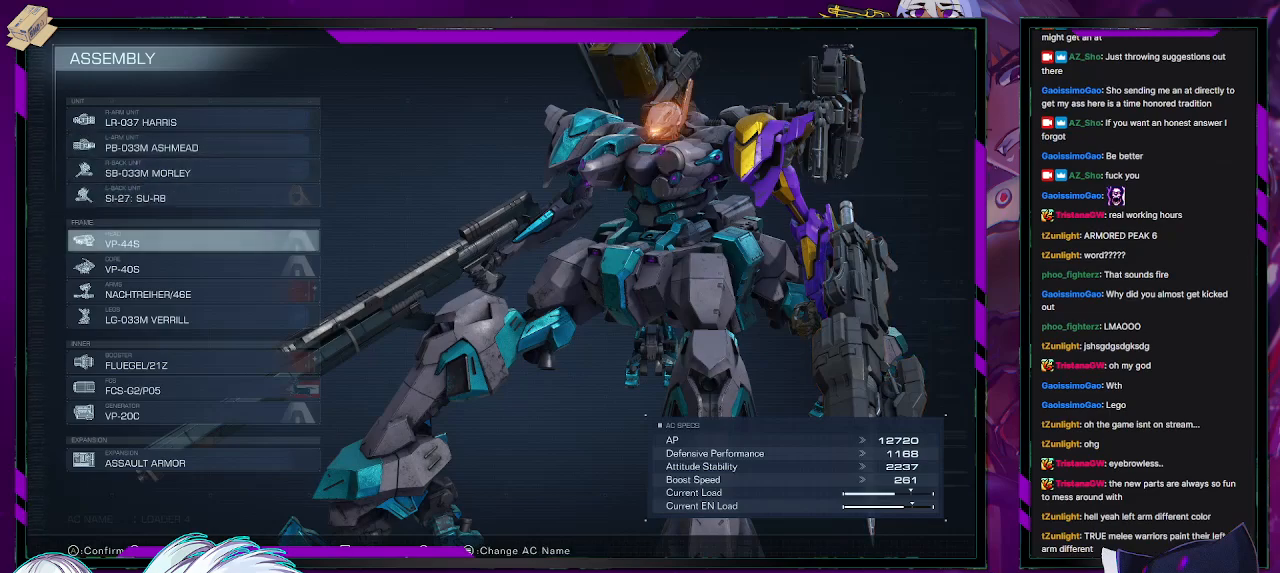
{"buttons": [], "left_stick": "center", "right_stick": "center", "events": [[33, "DPAD_UP", "down"], [100, "DPAD_UP", "up"], [150, "DPAD_UP", "down"], [250, "DPAD_UP", "up"], [317, "DPAD_UP", "down"], [417, "DPAD_UP", "up"]]}
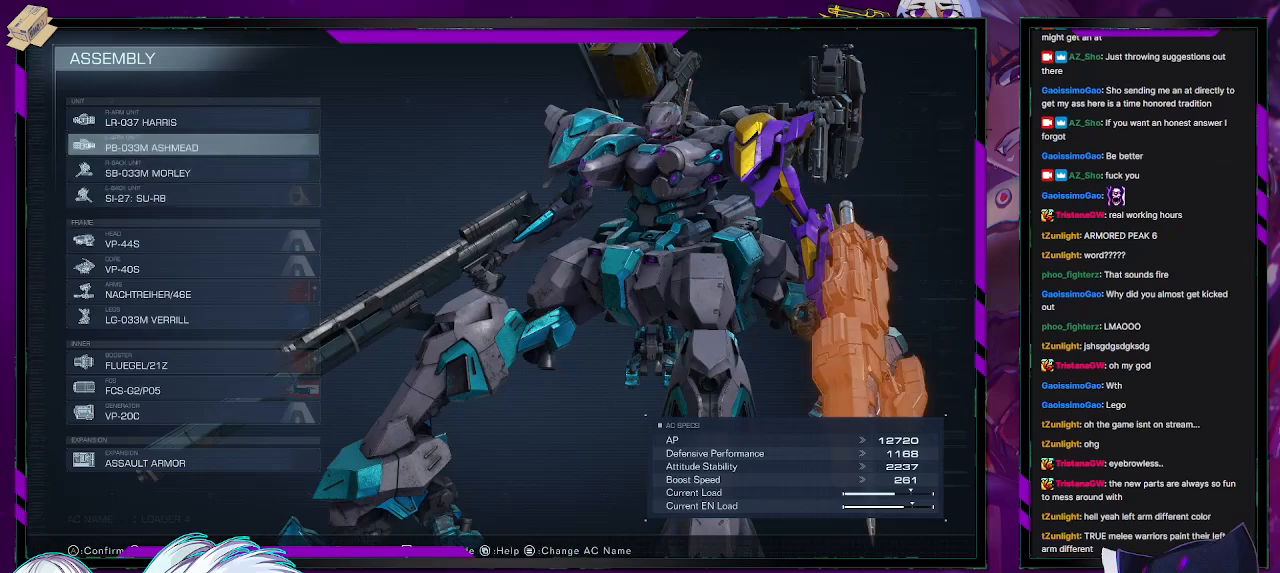
{"buttons": [], "left_stick": "center", "right_stick": "center", "events": [[317, "right_stick", "left"], [483, "right_stick", "center"]]}
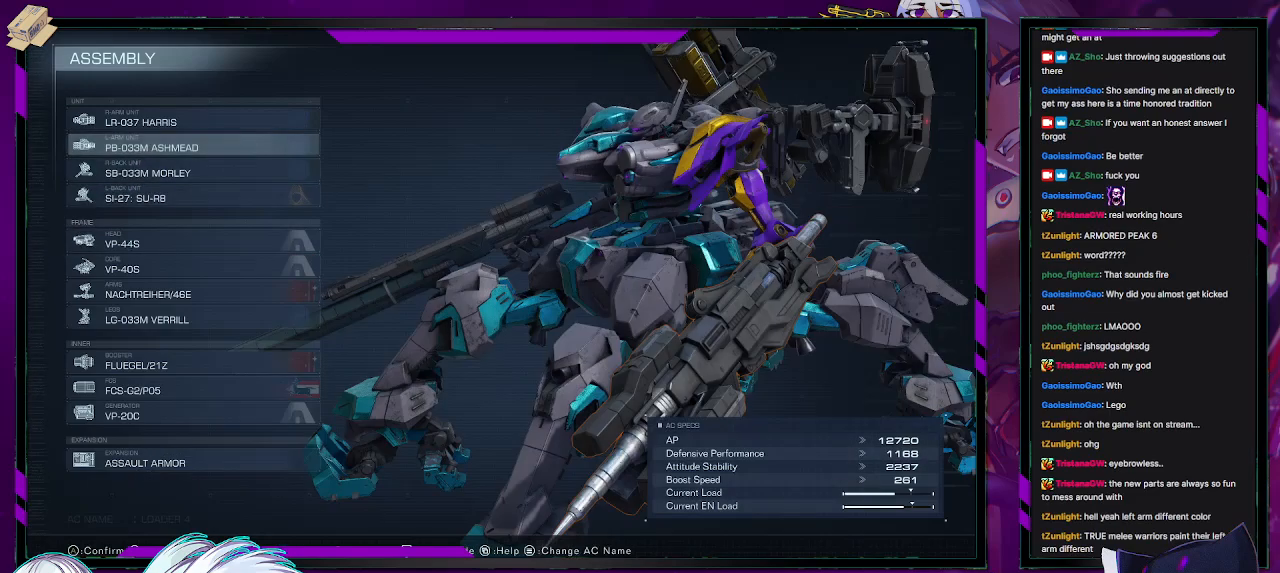
{"buttons": [], "left_stick": "center", "right_stick": "center", "events": [[217, "right_stick", "left"], [417, "right_stick", "center"]]}
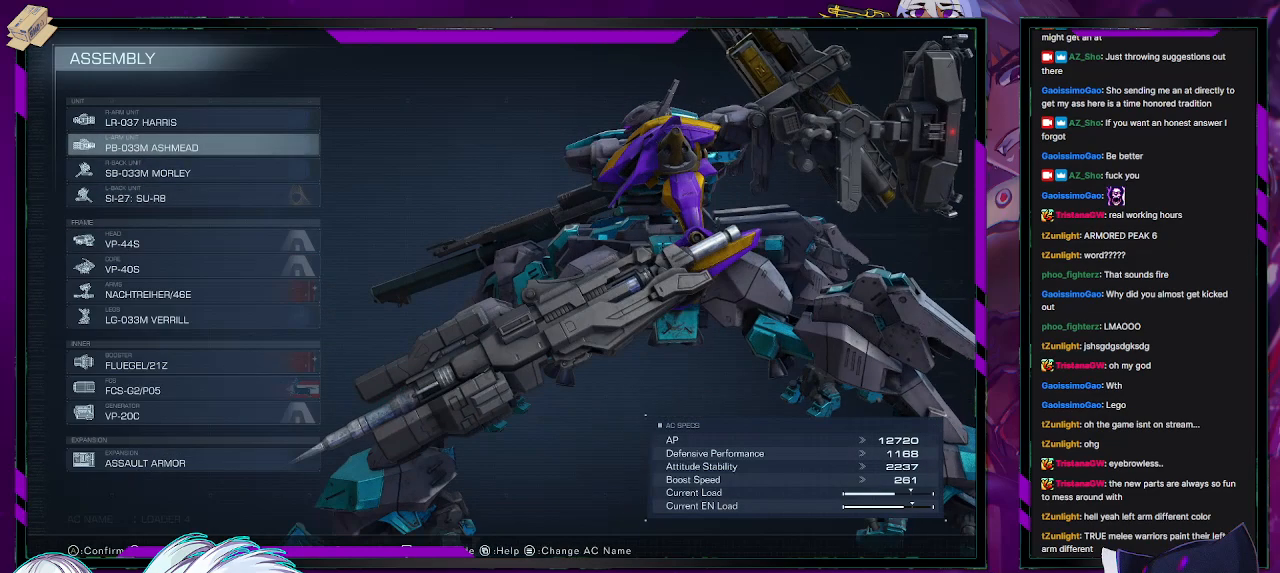
{"buttons": [], "left_stick": "center", "right_stick": "left", "events": [[50, "right_stick", "left"], [267, "right_stick", "center"], [467, "right_stick", "left"]]}
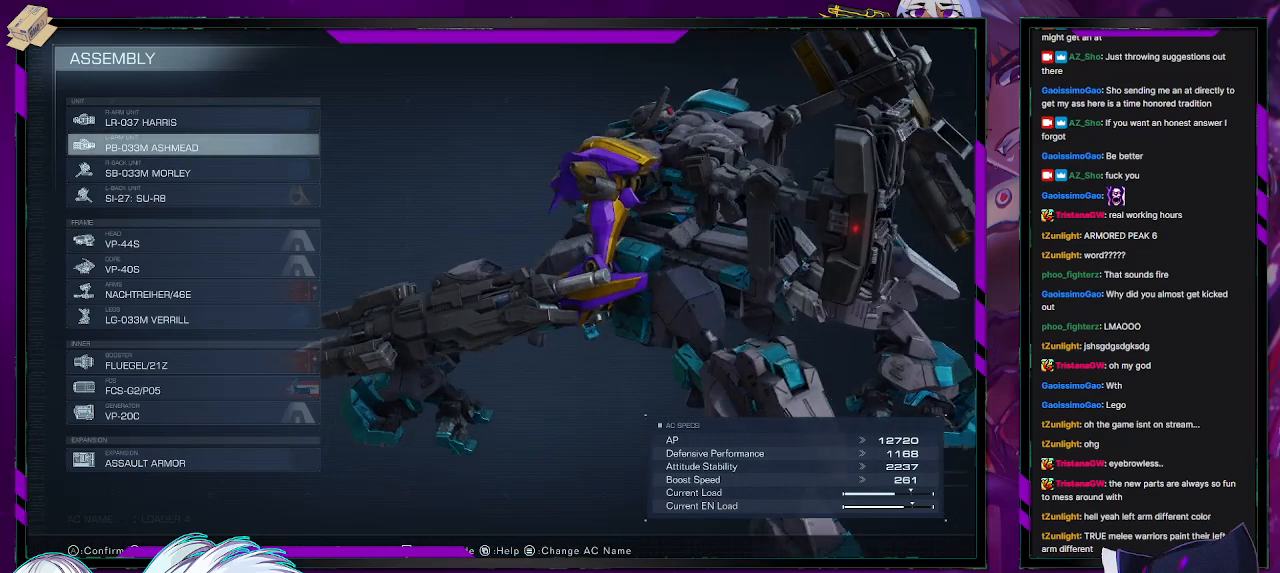
{"buttons": [], "left_stick": "center", "right_stick": "center", "events": [[233, "right_stick", "center"]]}
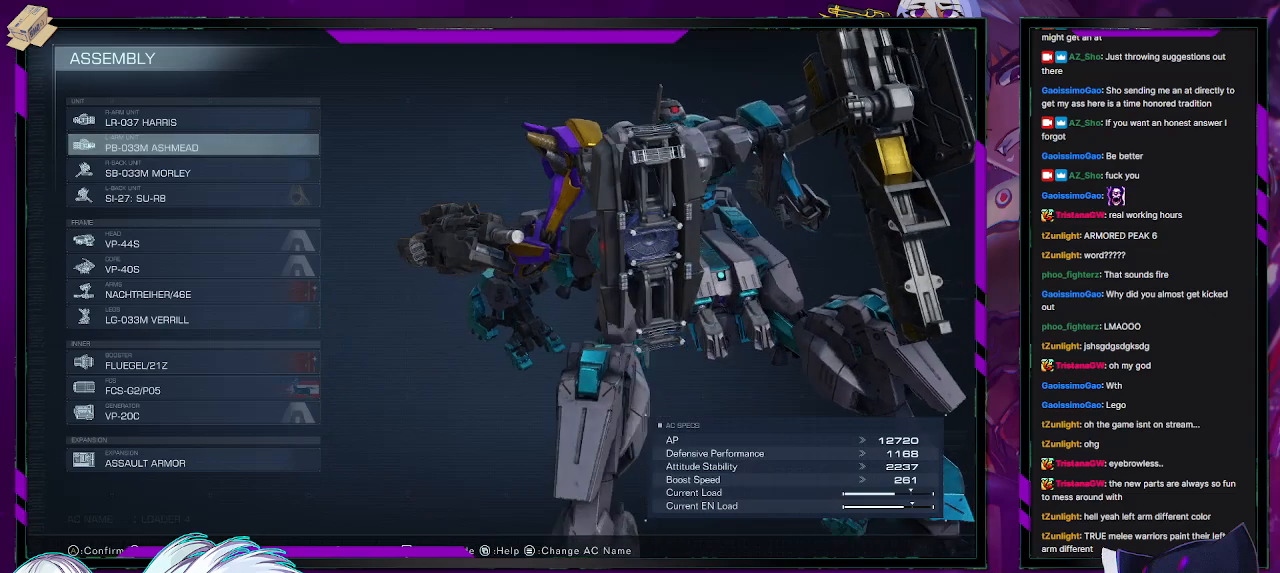
{"buttons": [], "left_stick": "center", "right_stick": "right", "events": [[33, "right_stick", "right"]]}
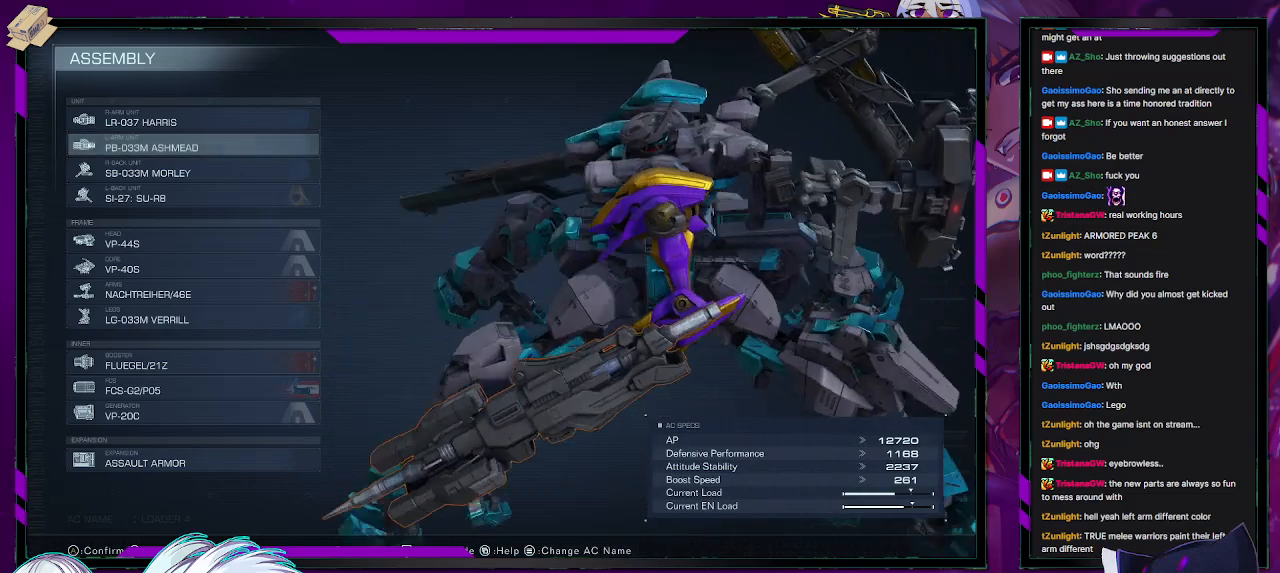
{"buttons": [], "left_stick": "center", "right_stick": "center", "events": [[100, "right_stick", "up-right"], [267, "right_stick", "center"]]}
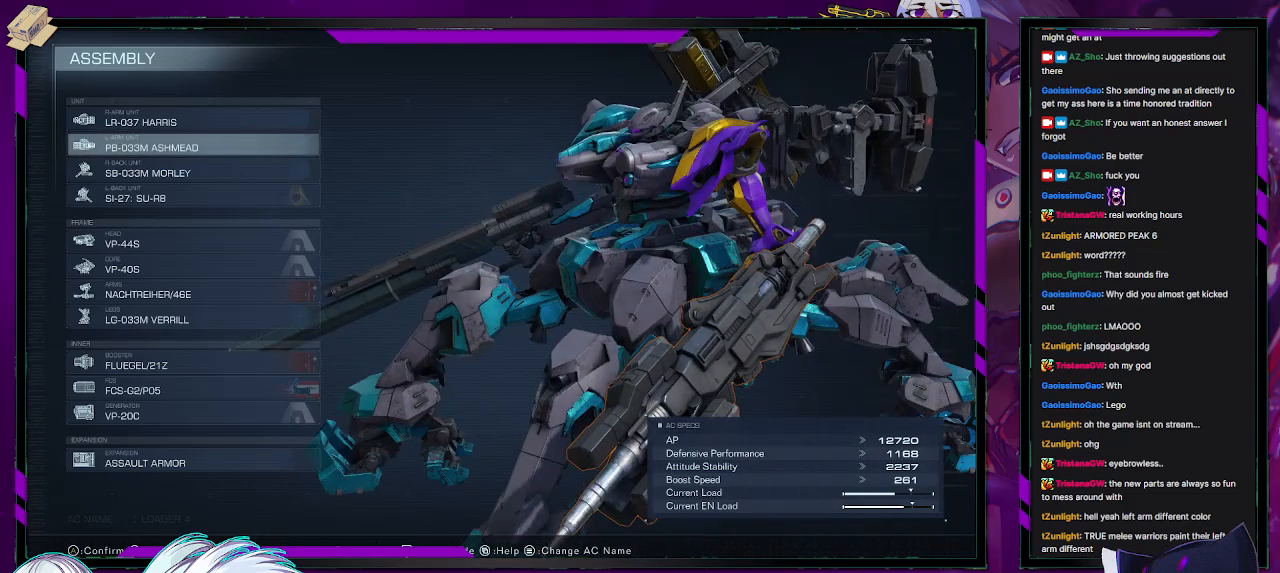
{"buttons": [], "left_stick": "center", "right_stick": "up", "events": [[83, "right_stick", "right"], [217, "right_stick", "center"], [433, "right_stick", "up"]]}
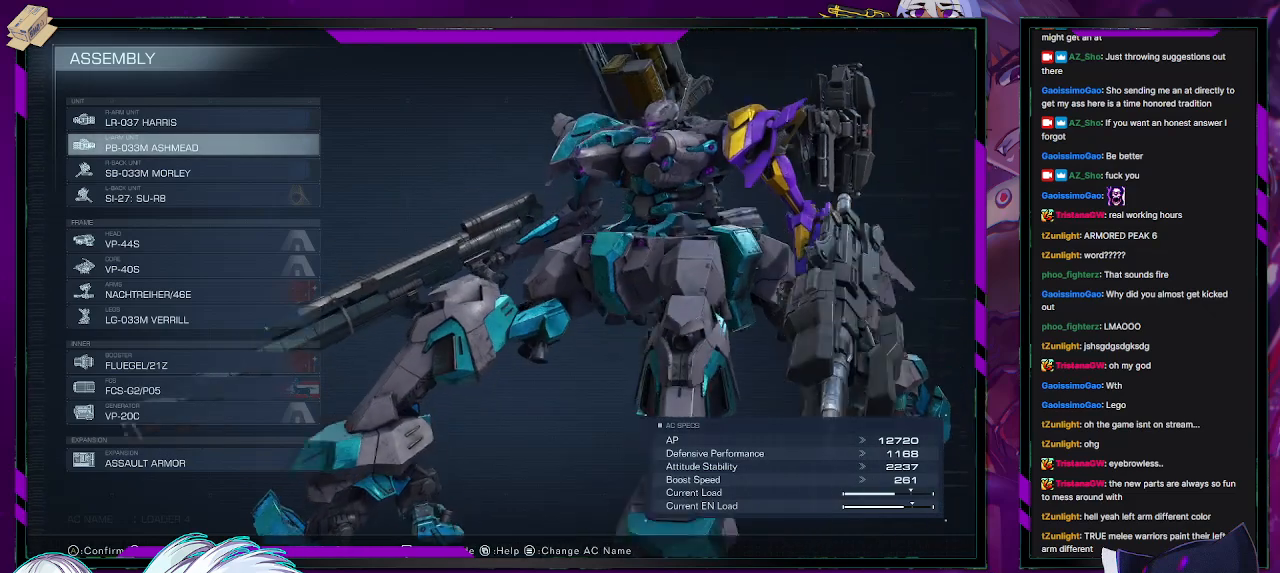
{"buttons": [], "left_stick": "center", "right_stick": "left", "events": [[50, "right_stick", "center"], [217, "DPAD_DOWN", "down"], [250, "DPAD_DOWN", "up"], [483, "right_stick", "left"]]}
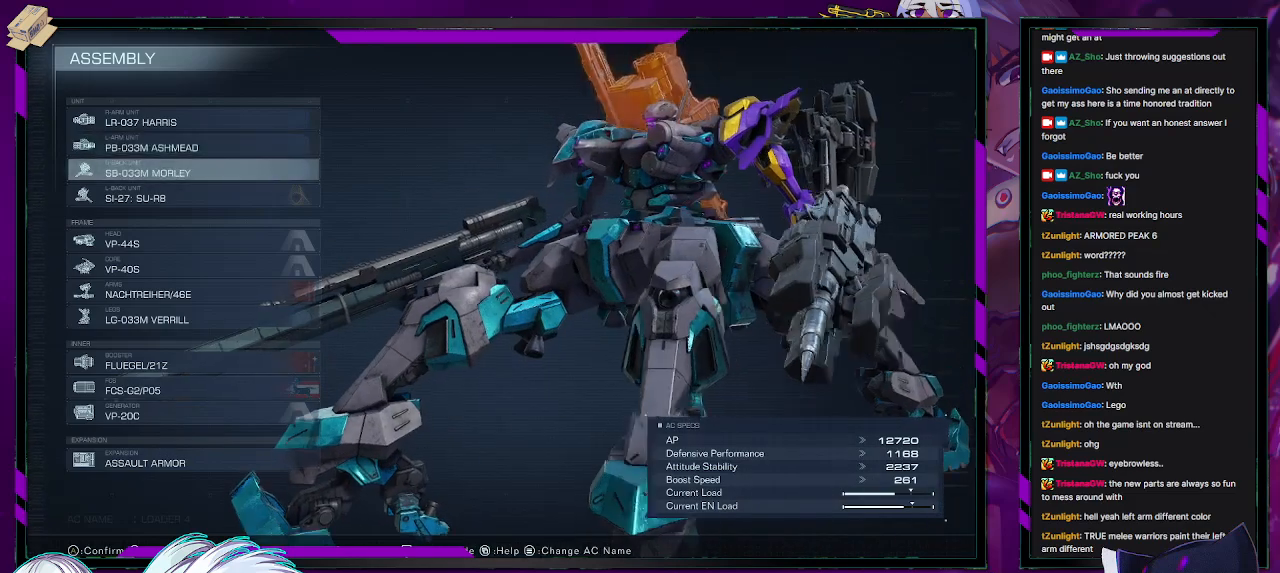
{"buttons": [], "left_stick": "center", "right_stick": "down-right", "events": [[117, "right_stick", "center"], [483, "right_stick", "down-right"]]}
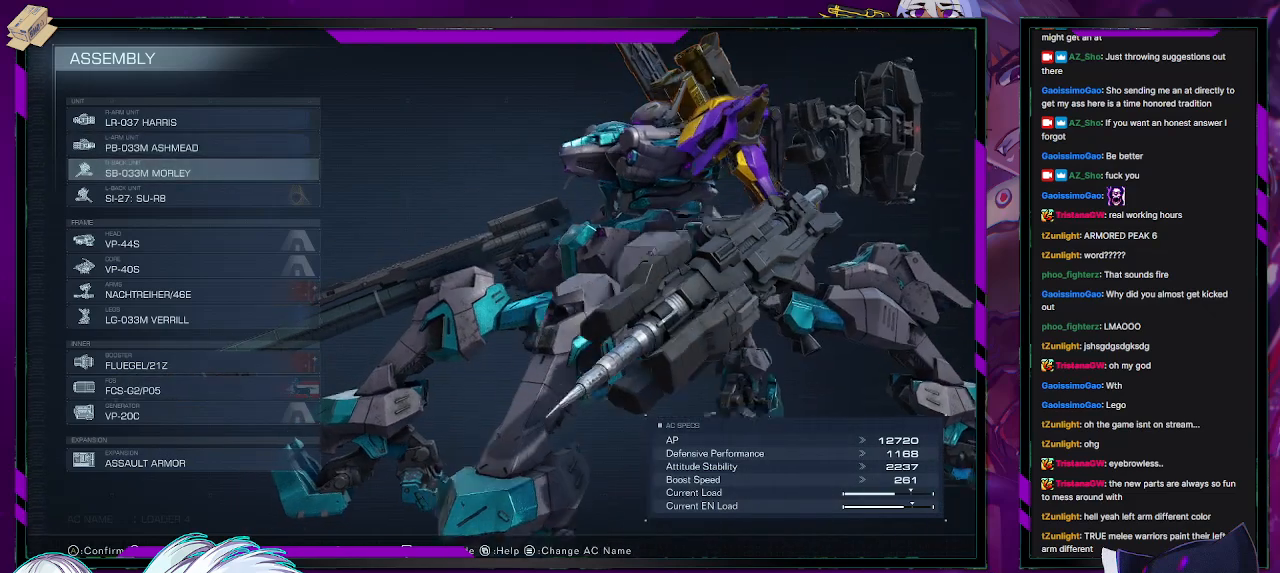
{"buttons": [], "left_stick": "center", "right_stick": "center", "events": [[250, "right_stick", "center"], [283, "DPAD_DOWN", "down"], [367, "DPAD_DOWN", "up"]]}
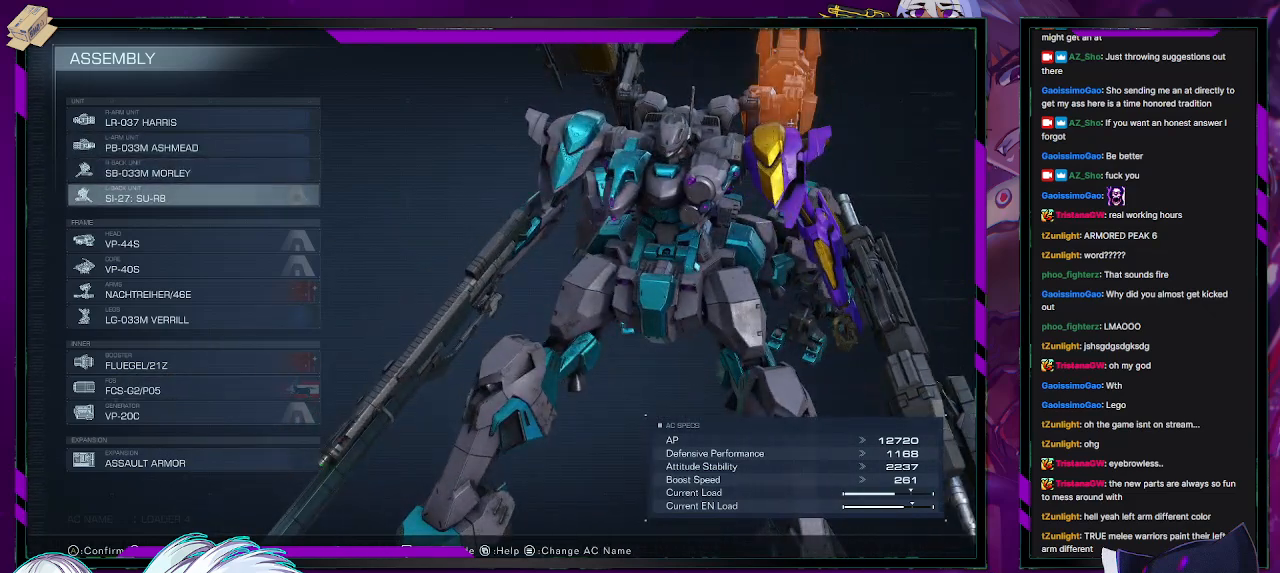
{"buttons": [], "left_stick": "center", "right_stick": "left", "events": [[83, "DPAD_UP", "down"], [167, "DPAD_UP", "up"], [233, "DPAD_UP", "down"], [233, "right_stick", "left"], [300, "DPAD_UP", "up"]]}
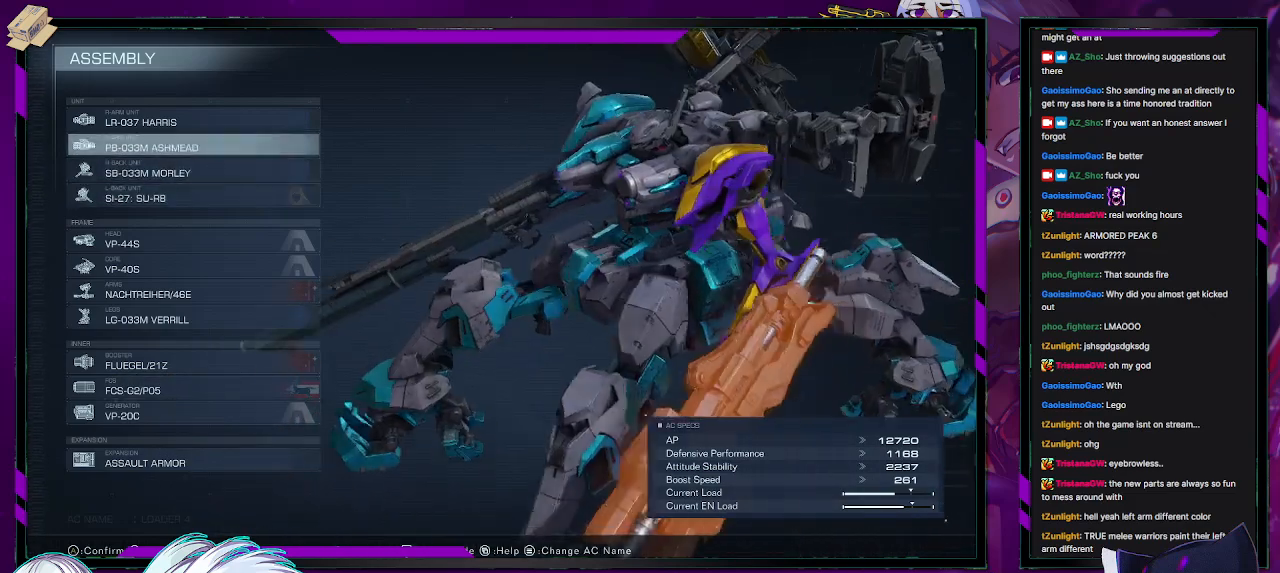
{"buttons": [], "left_stick": "center", "right_stick": "center", "events": [[17, "DPAD_UP", "down"], [83, "DPAD_UP", "up"], [83, "right_stick", "center"], [383, "DPAD_DOWN", "down"], [433, "DPAD_DOWN", "up"]]}
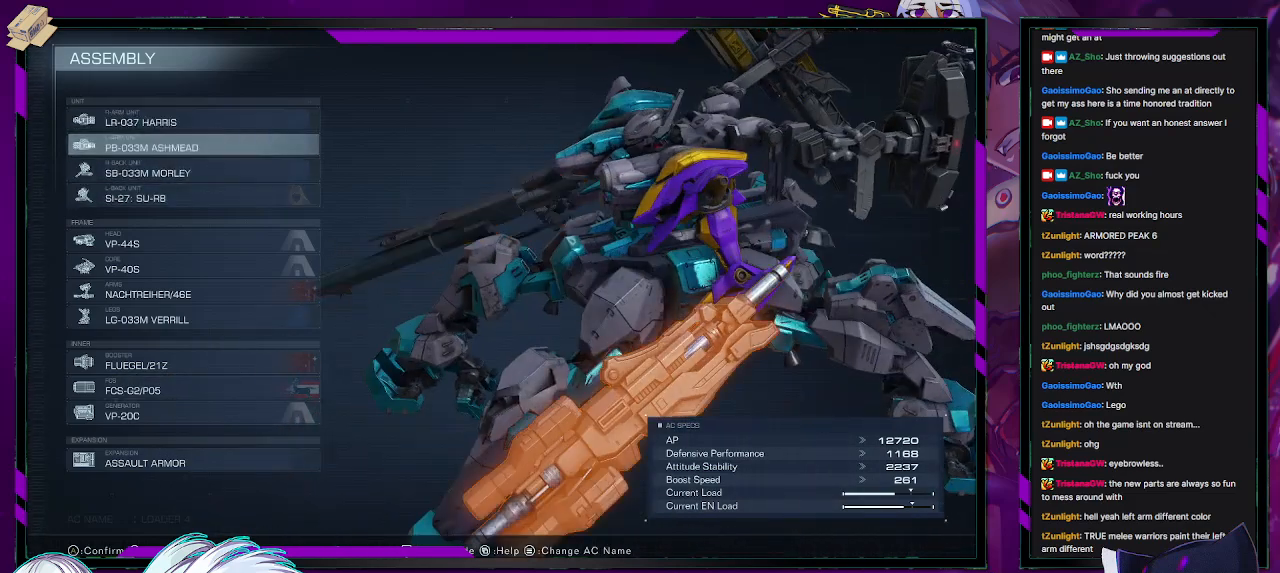
{"buttons": [], "left_stick": "center", "right_stick": "center", "events": [[33, "DPAD_DOWN", "down"], [83, "DPAD_DOWN", "up"], [183, "DPAD_DOWN", "down"], [250, "DPAD_DOWN", "up"]]}
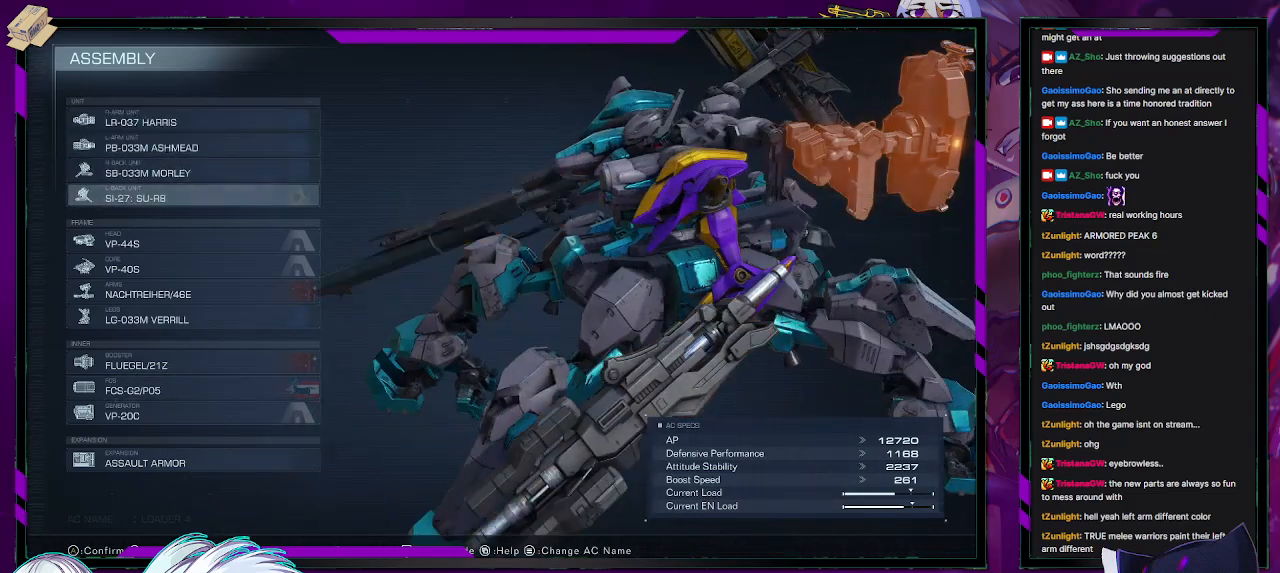
{"buttons": [], "left_stick": "center", "right_stick": "center", "events": [[150, "DPAD_UP", "down"], [183, "DPAD_UP", "up"], [267, "DPAD_UP", "down"], [333, "DPAD_UP", "up"], [400, "DPAD_UP", "down"], [500, "DPAD_UP", "up"]]}
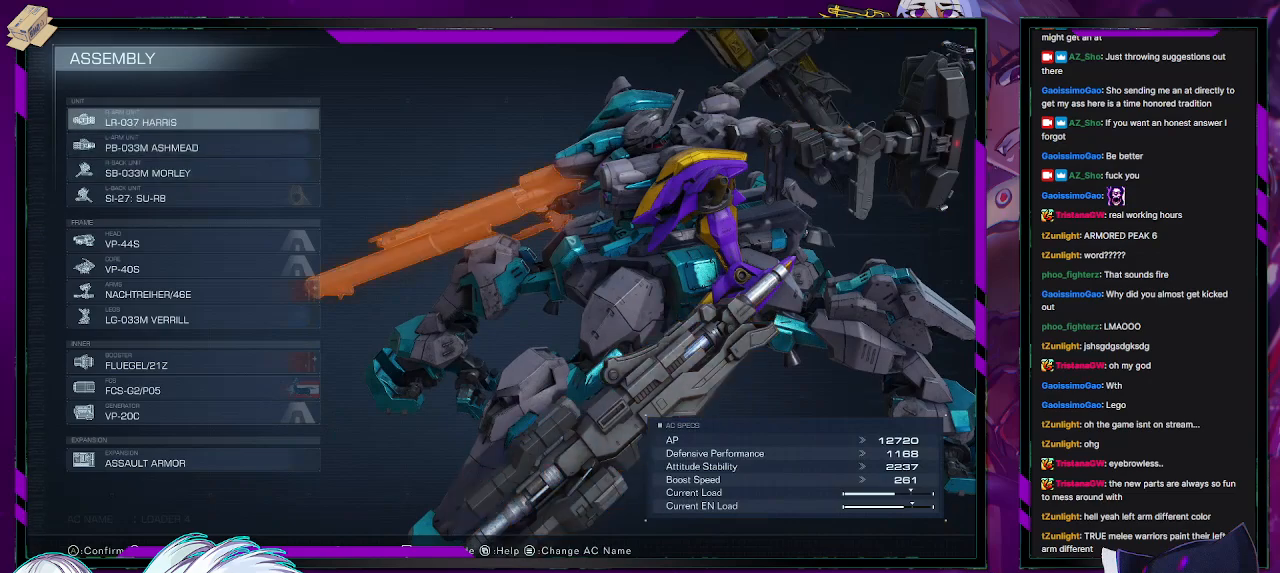
{"buttons": ["DPAD_DOWN"], "left_stick": "center", "right_stick": "center", "events": [[183, "DPAD_UP", "down"], [283, "DPAD_UP", "up"], [450, "DPAD_DOWN", "down"]]}